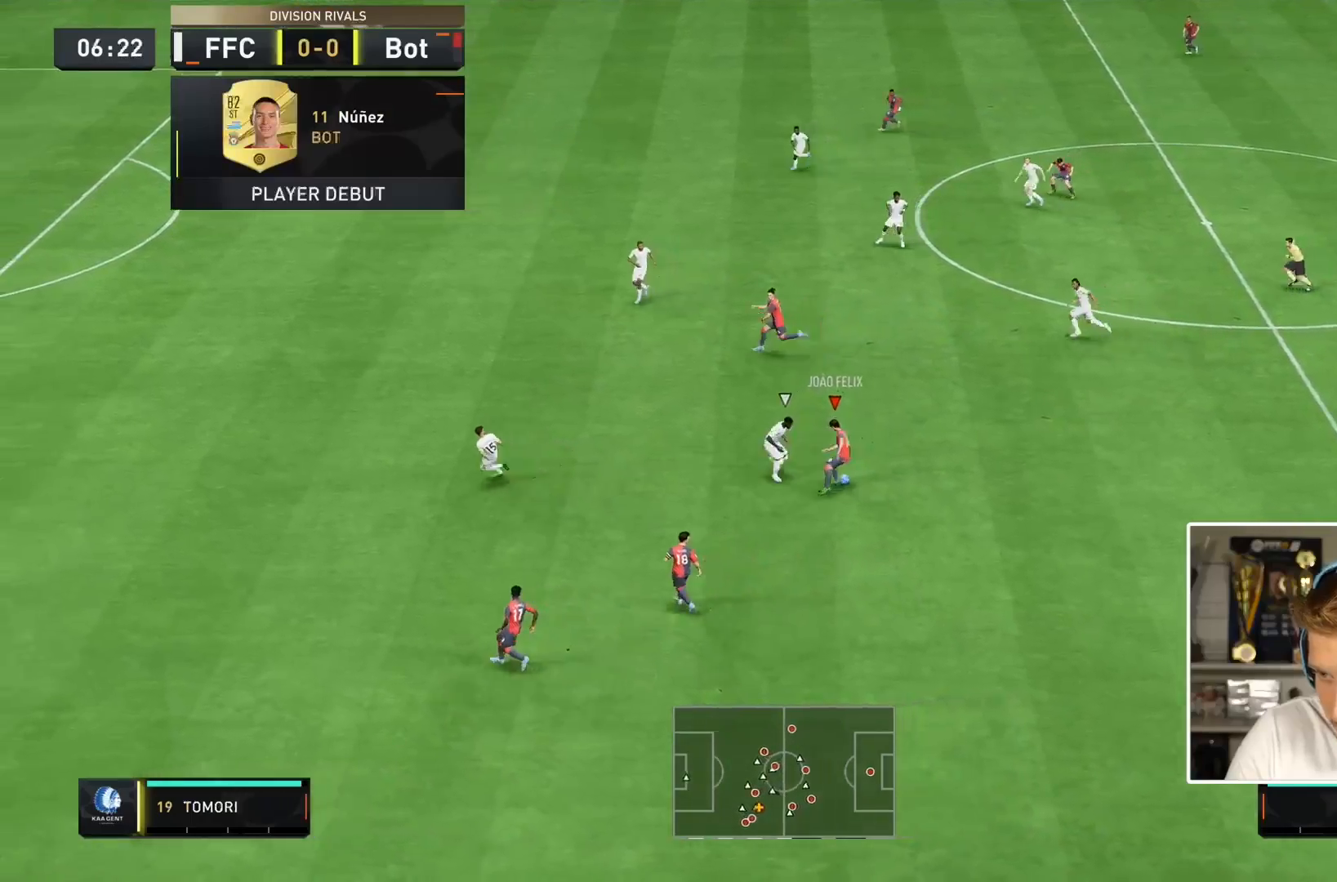
Gameplay with a controller (PlayStation layout); each line is a JSON object with the inputs held at the frame after it. "events" lists button and stick changes between this image and that frame as [ms after this image, input, new state], when the widget could be followed in between. Not read: L3 R3.
{"buttons": [], "left_stick": "left", "right_stick": "center", "events": [[217, "left_stick", "up"], [300, "left_stick", "left"]]}
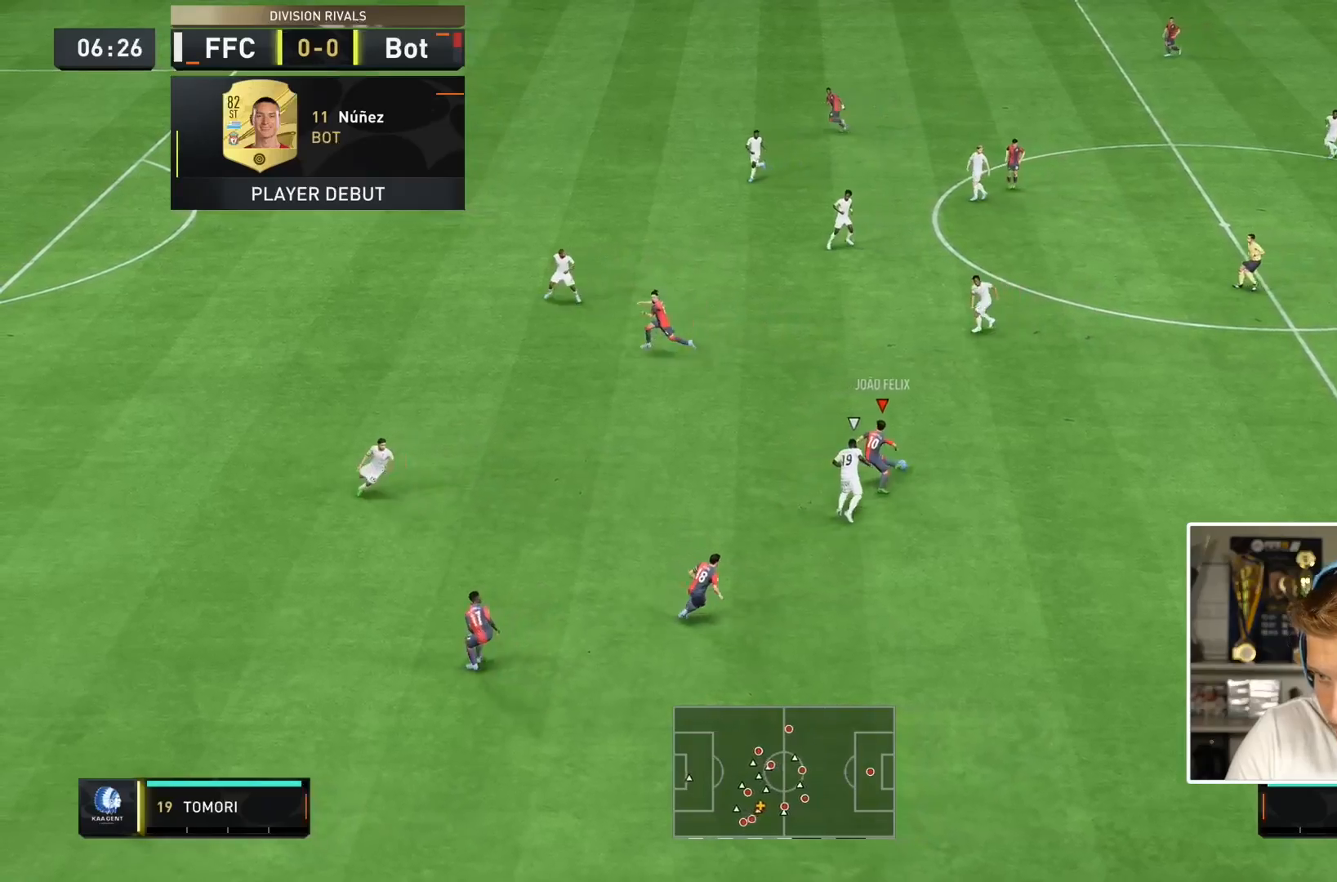
{"buttons": [], "left_stick": "left", "right_stick": "center", "events": [[200, "TRIANGLE", "down"], [367, "TRIANGLE", "up"]]}
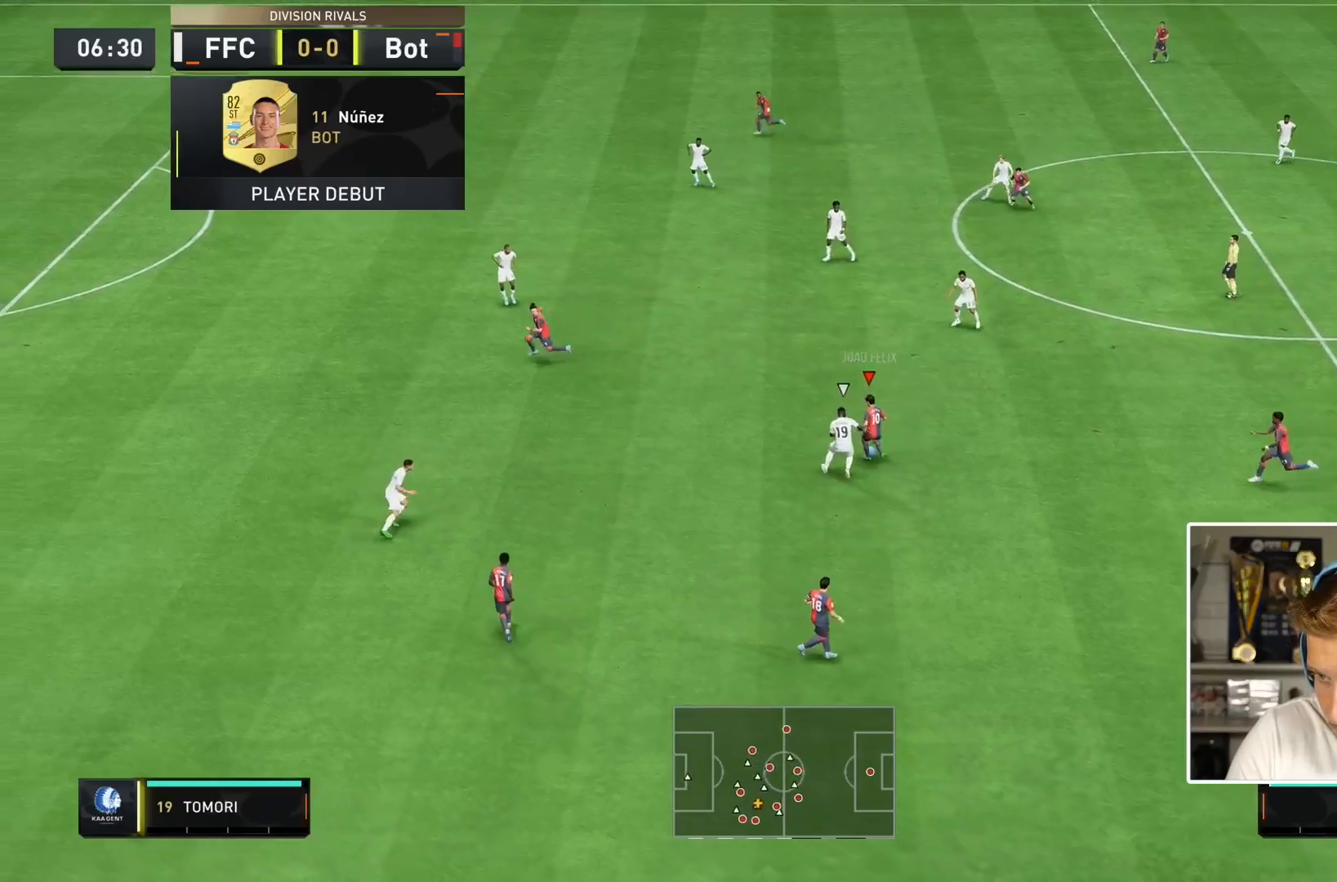
{"buttons": ["R2"], "left_stick": "down-left", "right_stick": "center", "events": [[100, "R2", "down"], [100, "left_stick", "down-left"]]}
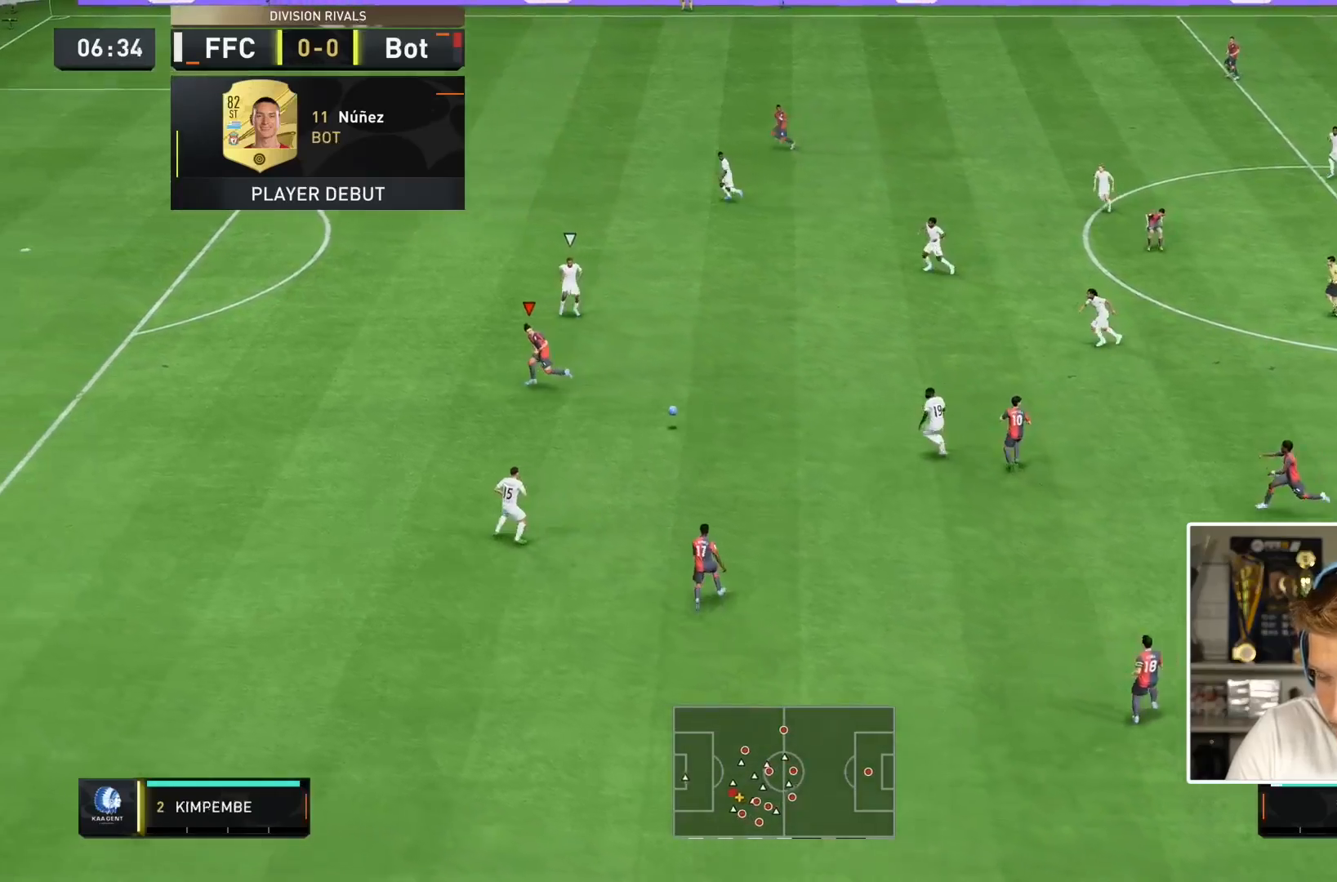
{"buttons": ["R2"], "left_stick": "down-left", "right_stick": "center", "events": []}
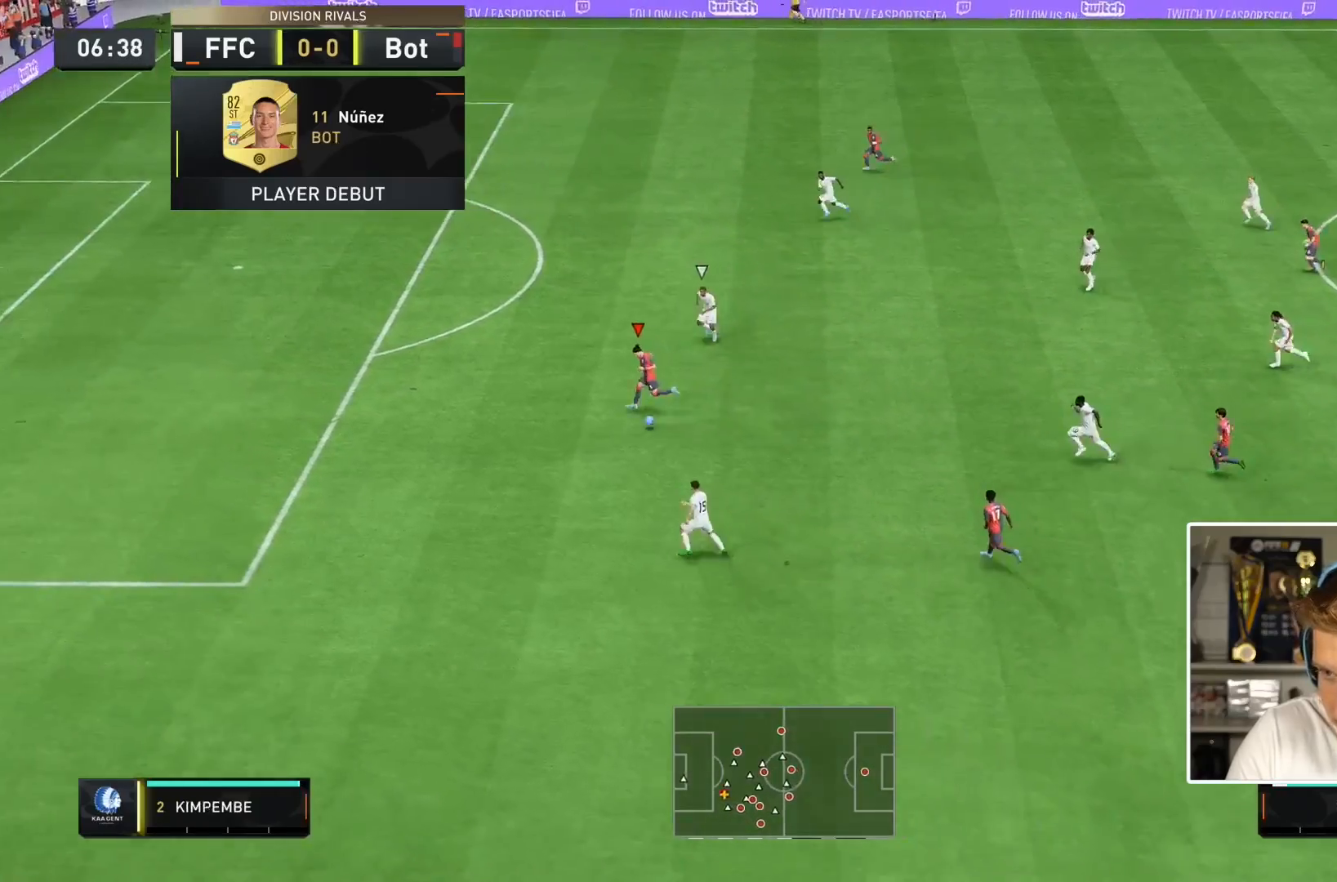
{"buttons": ["R2"], "left_stick": "down-left", "right_stick": "center", "events": []}
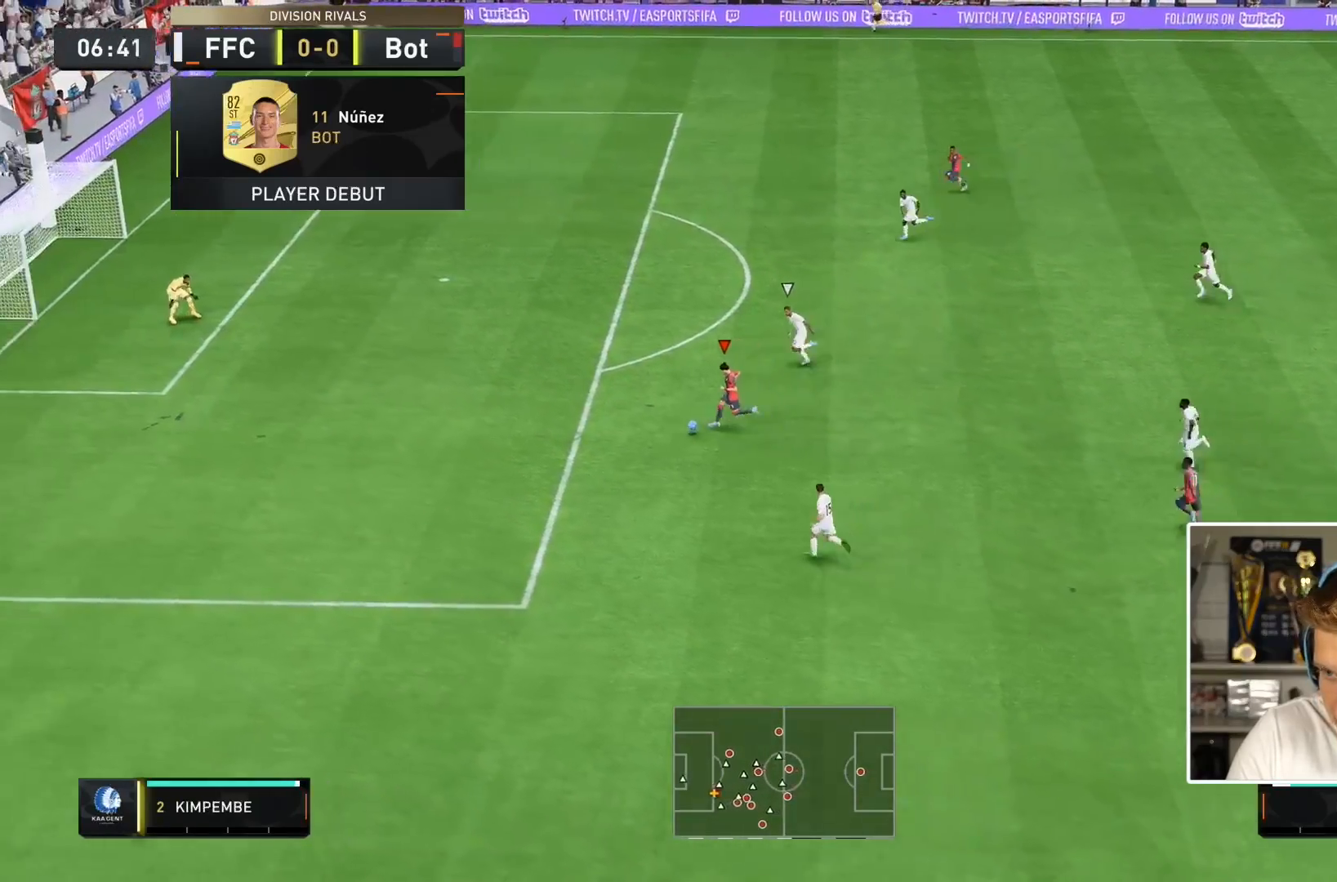
{"buttons": [], "left_stick": "left", "right_stick": "center", "events": [[133, "R2", "up"], [367, "left_stick", "left"]]}
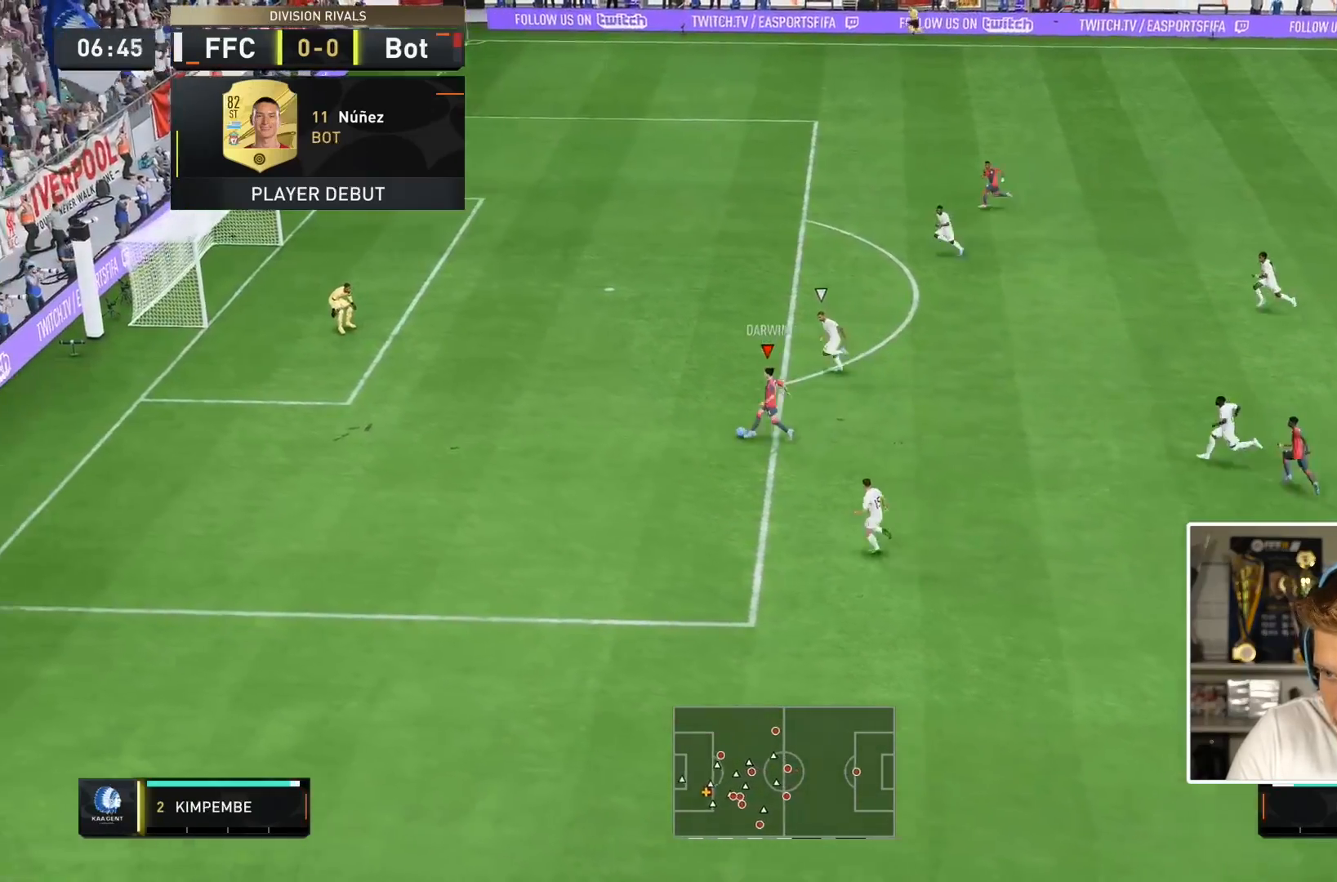
{"buttons": [], "left_stick": "left", "right_stick": "center", "events": [[133, "CIRCLE", "down"], [367, "CIRCLE", "up"]]}
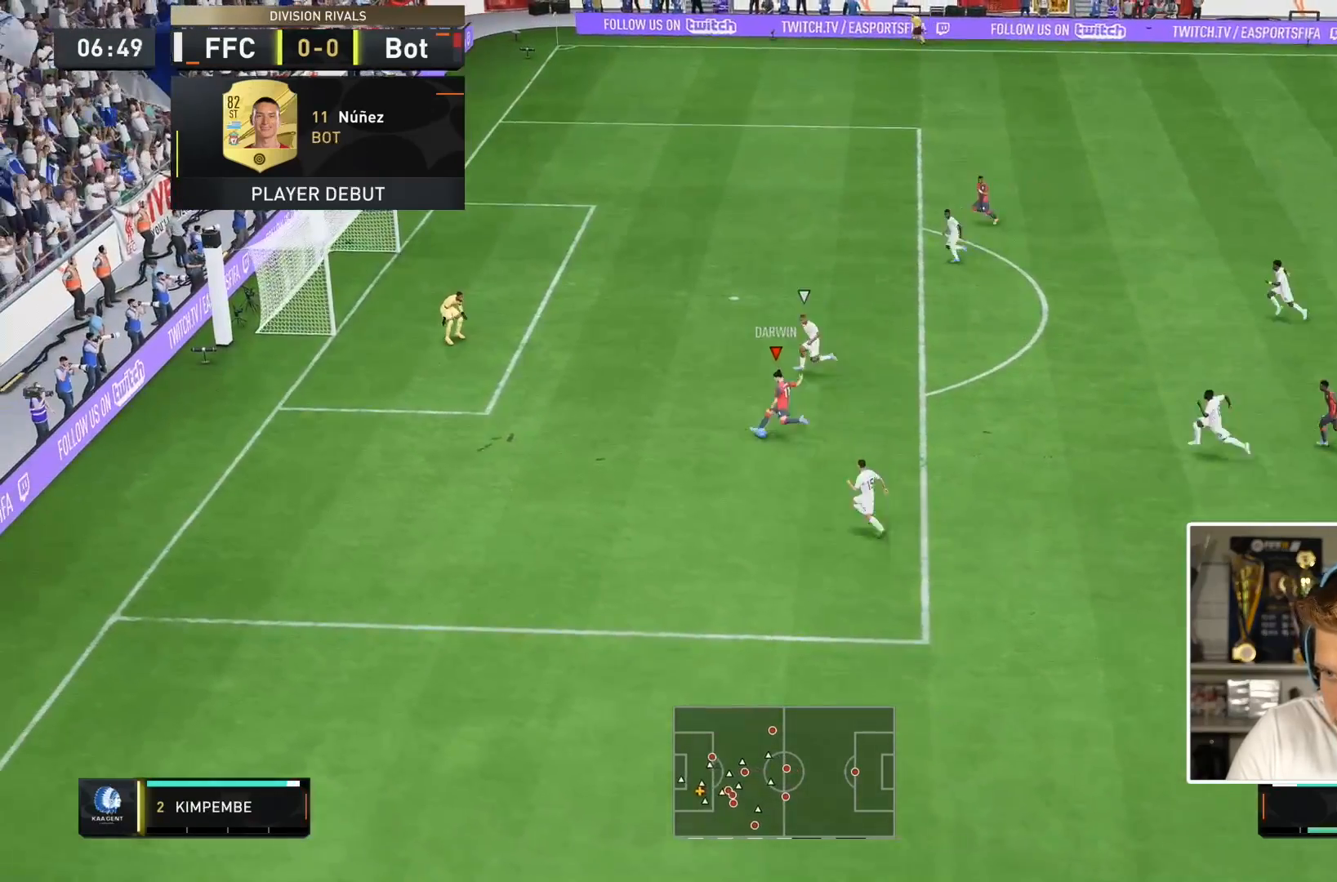
{"buttons": ["R2"], "left_stick": "left", "right_stick": "center", "events": [[100, "CIRCLE", "down"], [150, "R2", "down"], [267, "CIRCLE", "up"]]}
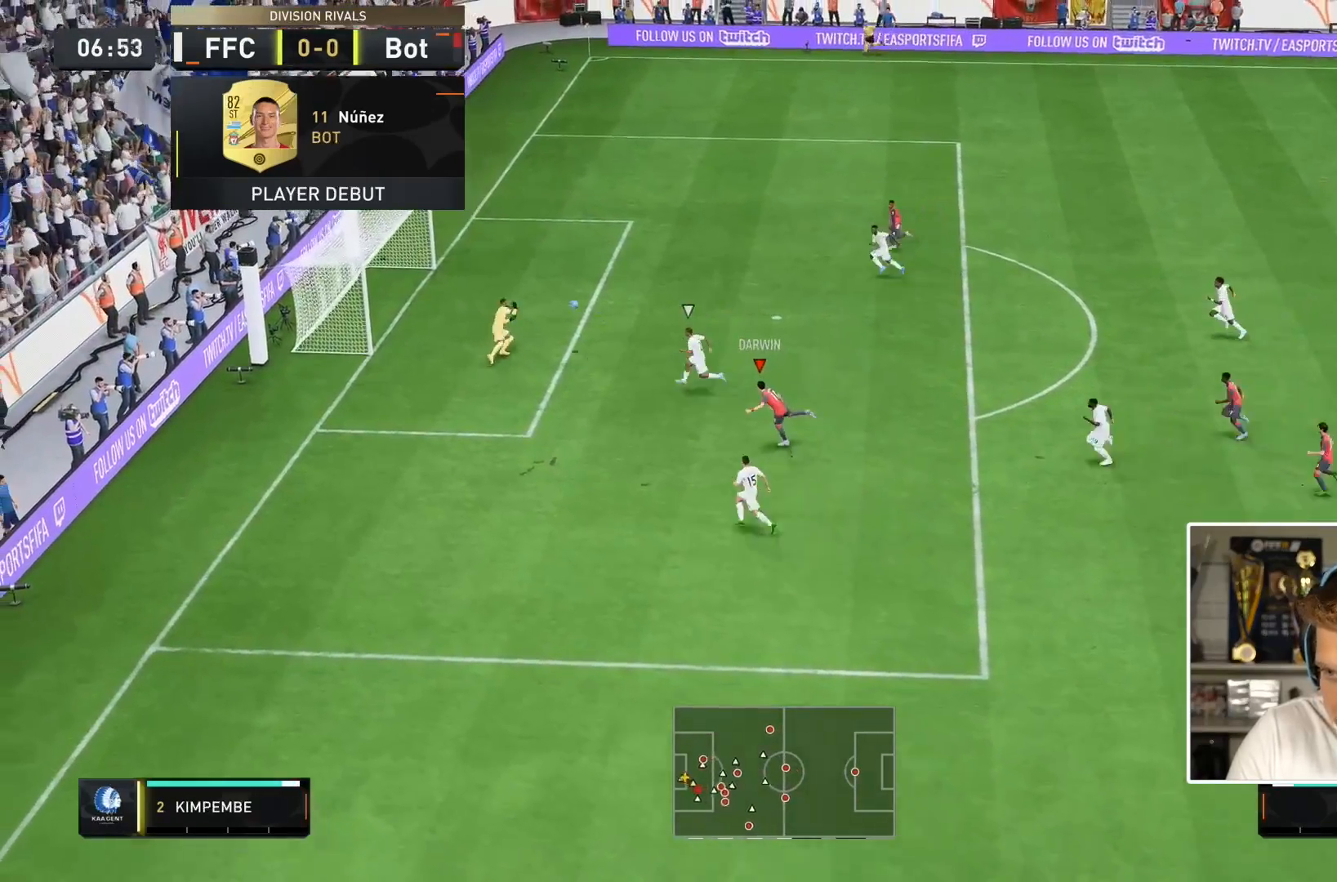
{"buttons": ["R2"], "left_stick": "left", "right_stick": "center", "events": [[83, "L1", "down"], [217, "L1", "up"]]}
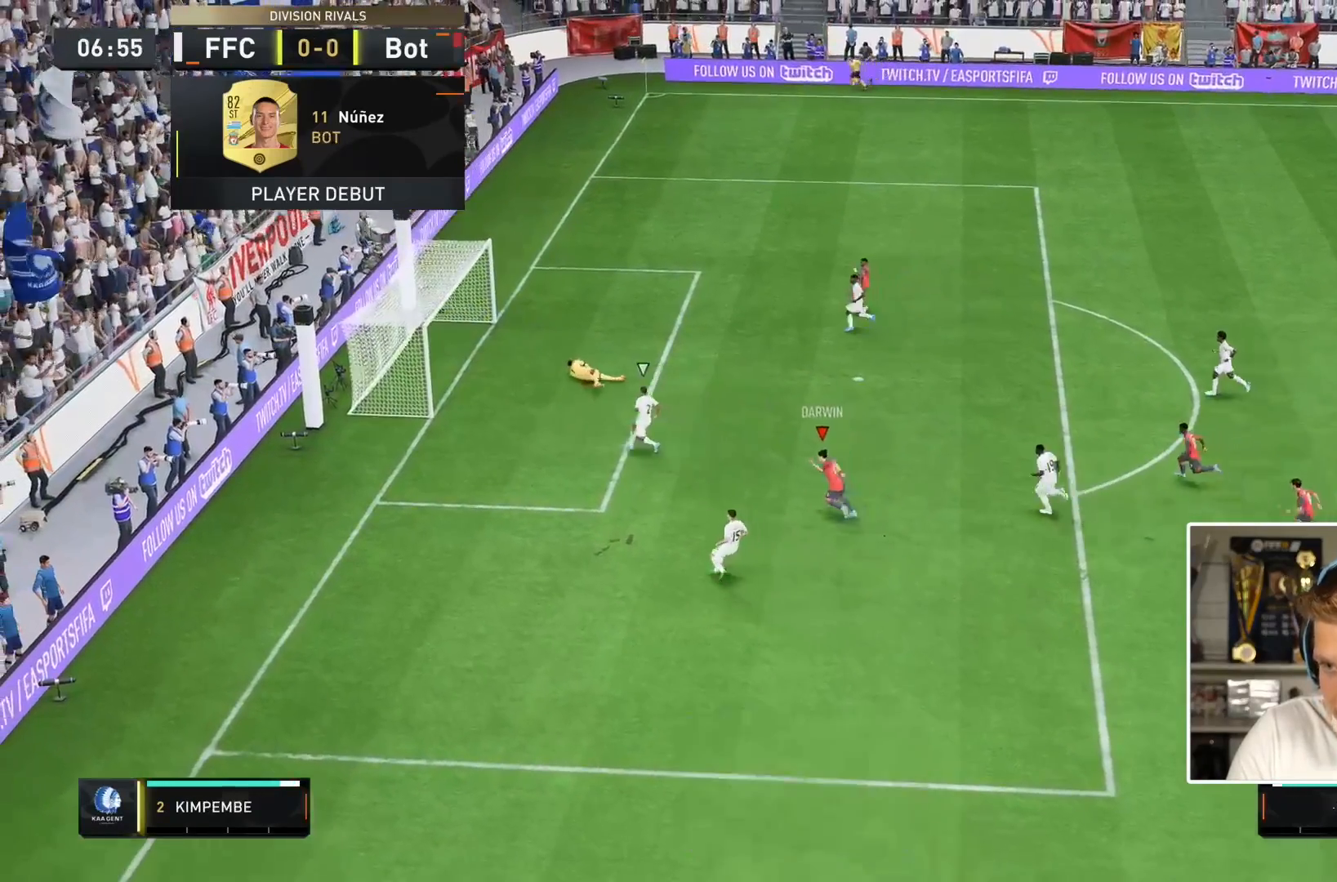
{"buttons": ["L1", "R1"], "left_stick": "left", "right_stick": "center", "events": [[233, "R2", "up"], [383, "R1", "down"], [450, "L1", "down"]]}
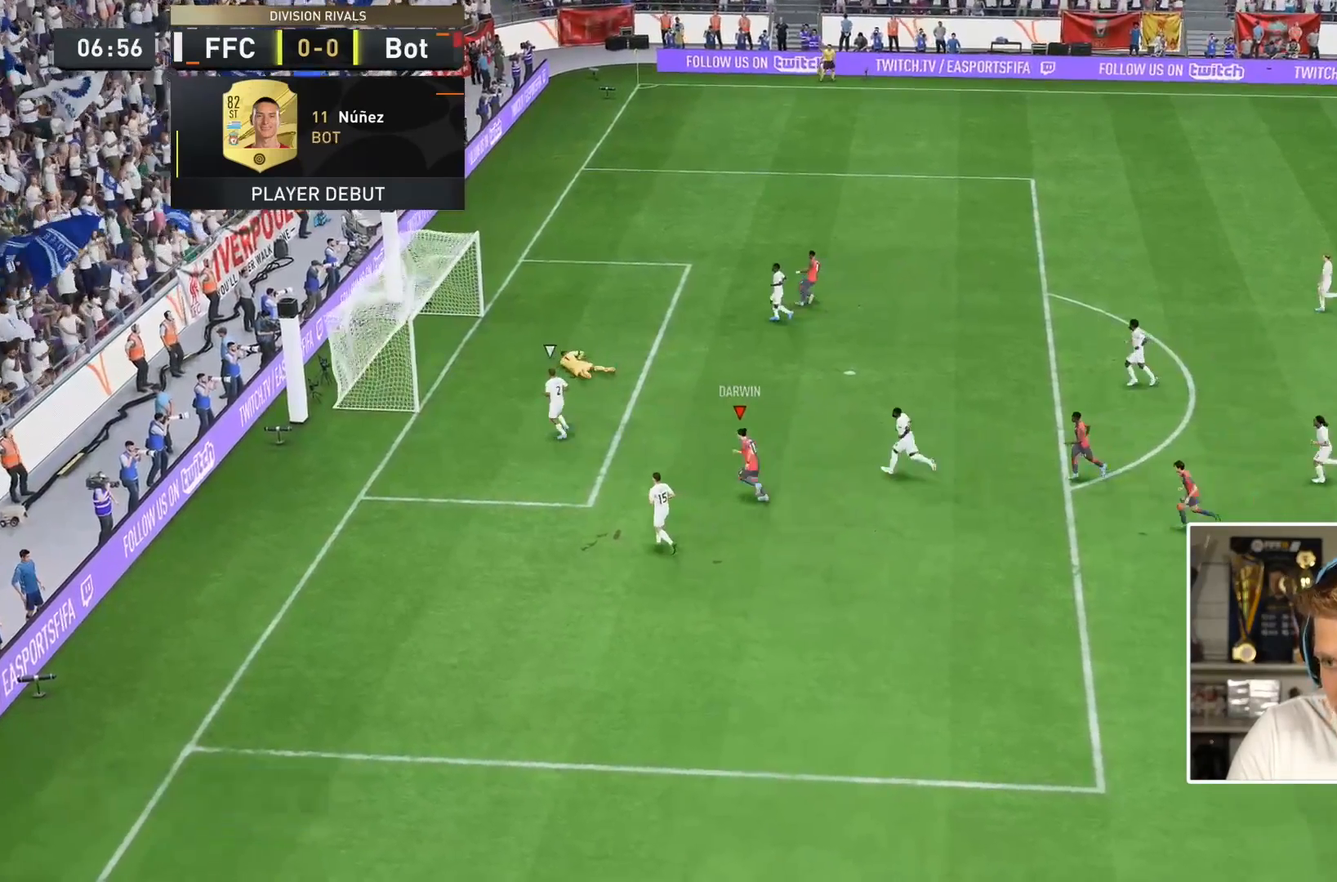
{"buttons": [], "left_stick": "center", "right_stick": "center", "events": [[317, "L1", "up"], [383, "left_stick", "center"], [450, "R1", "up"]]}
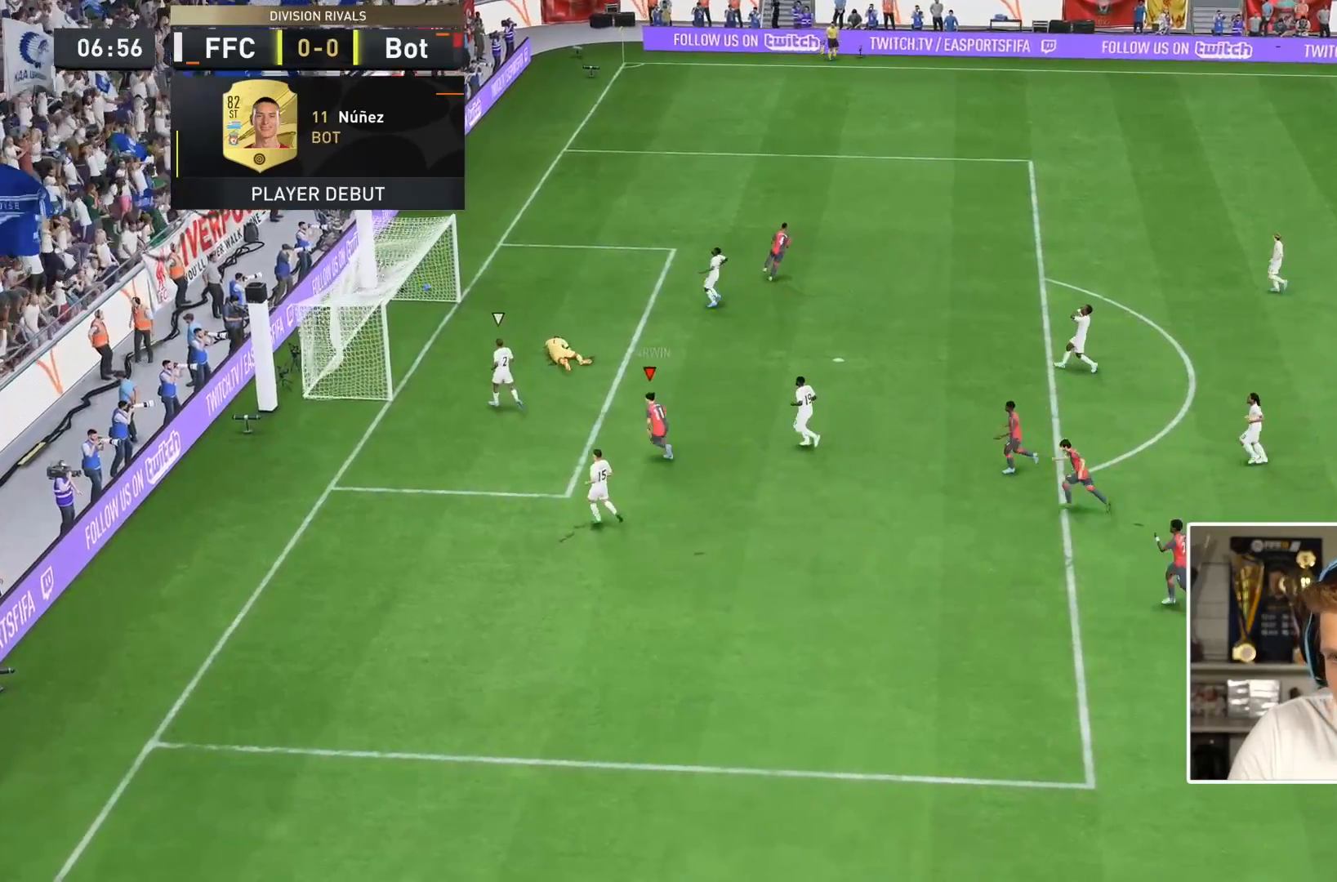
{"buttons": [], "left_stick": "center", "right_stick": "center", "events": []}
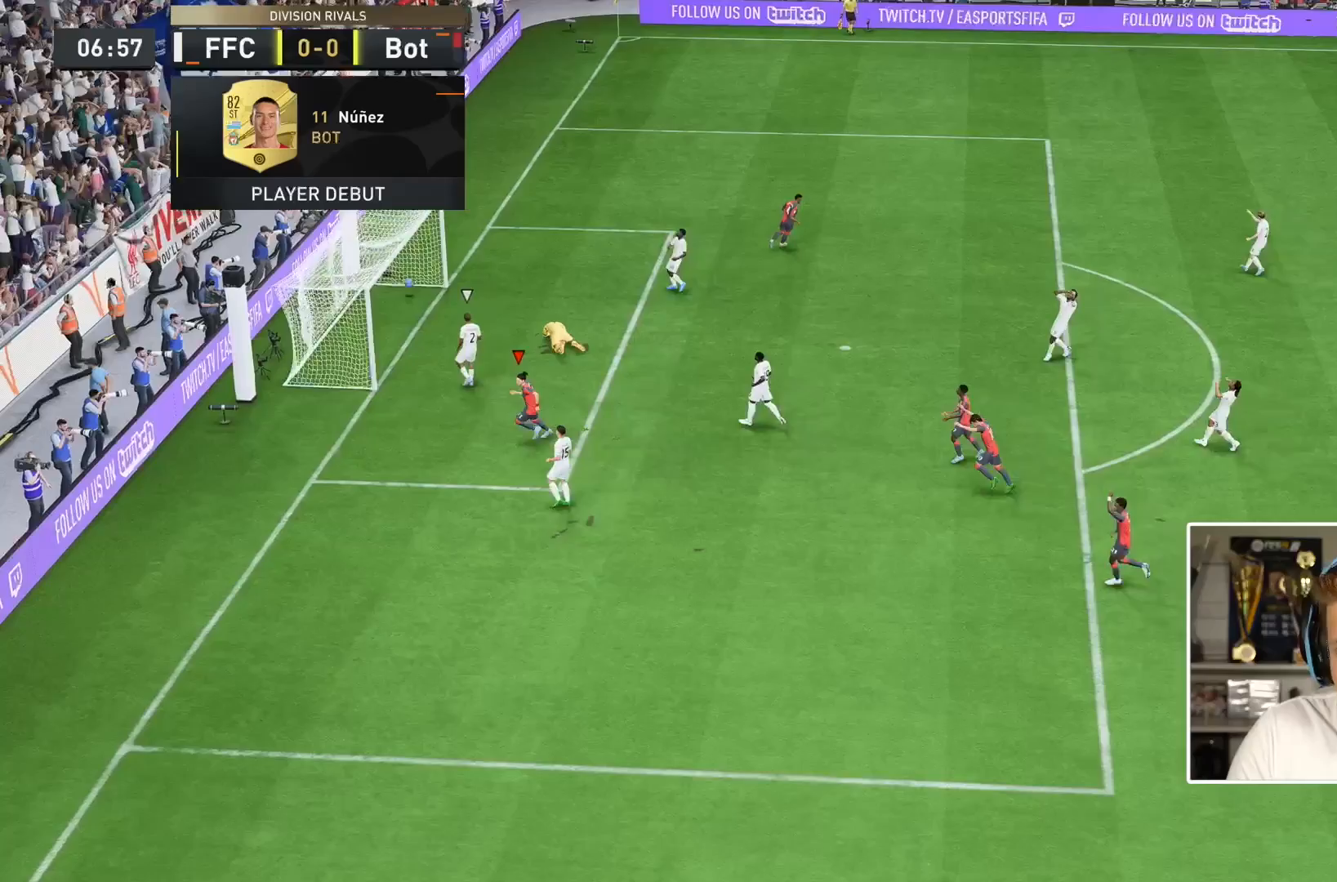
{"buttons": [], "left_stick": "center", "right_stick": "center", "events": []}
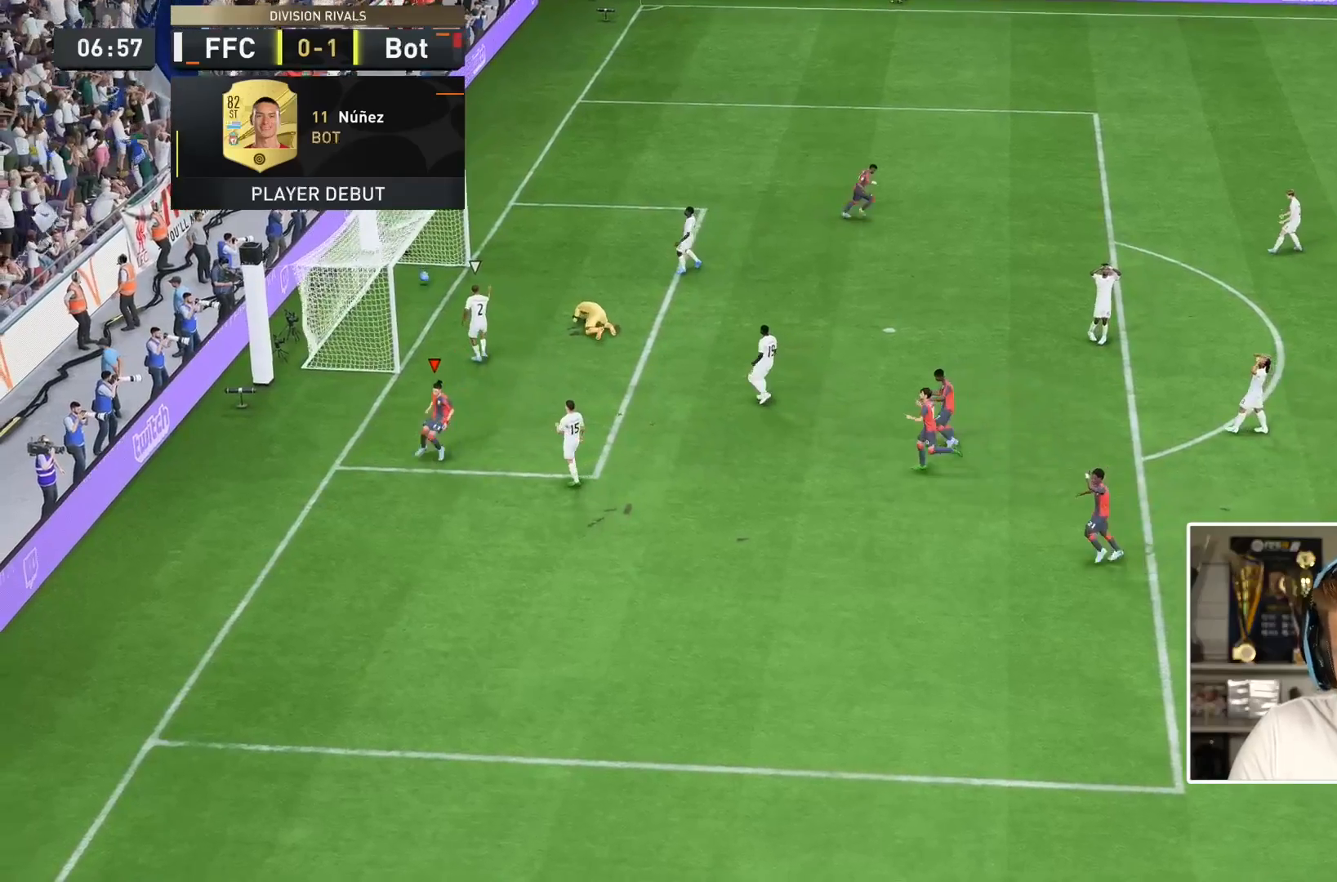
{"buttons": [], "left_stick": "center", "right_stick": "center", "events": []}
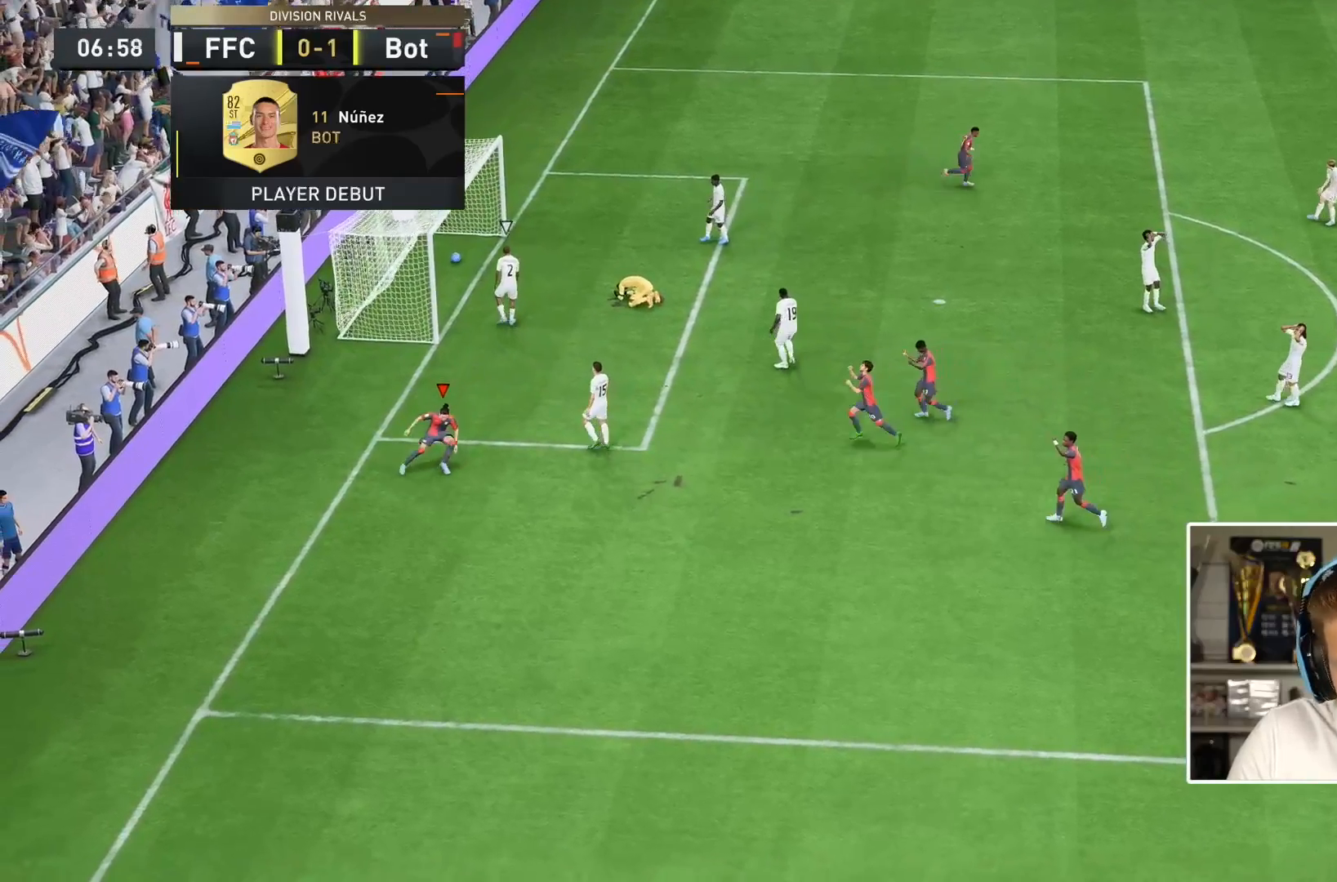
{"buttons": ["R1"], "left_stick": "center", "right_stick": "center", "events": [[33, "R1", "down"], [150, "L1", "down"], [183, "L1", "up"], [183, "R1", "up"], [200, "L1", "down"], [217, "L2", "down"], [267, "R1", "down"], [283, "L2", "up"], [333, "L1", "up"], [367, "R1", "up"], [467, "R1", "down"]]}
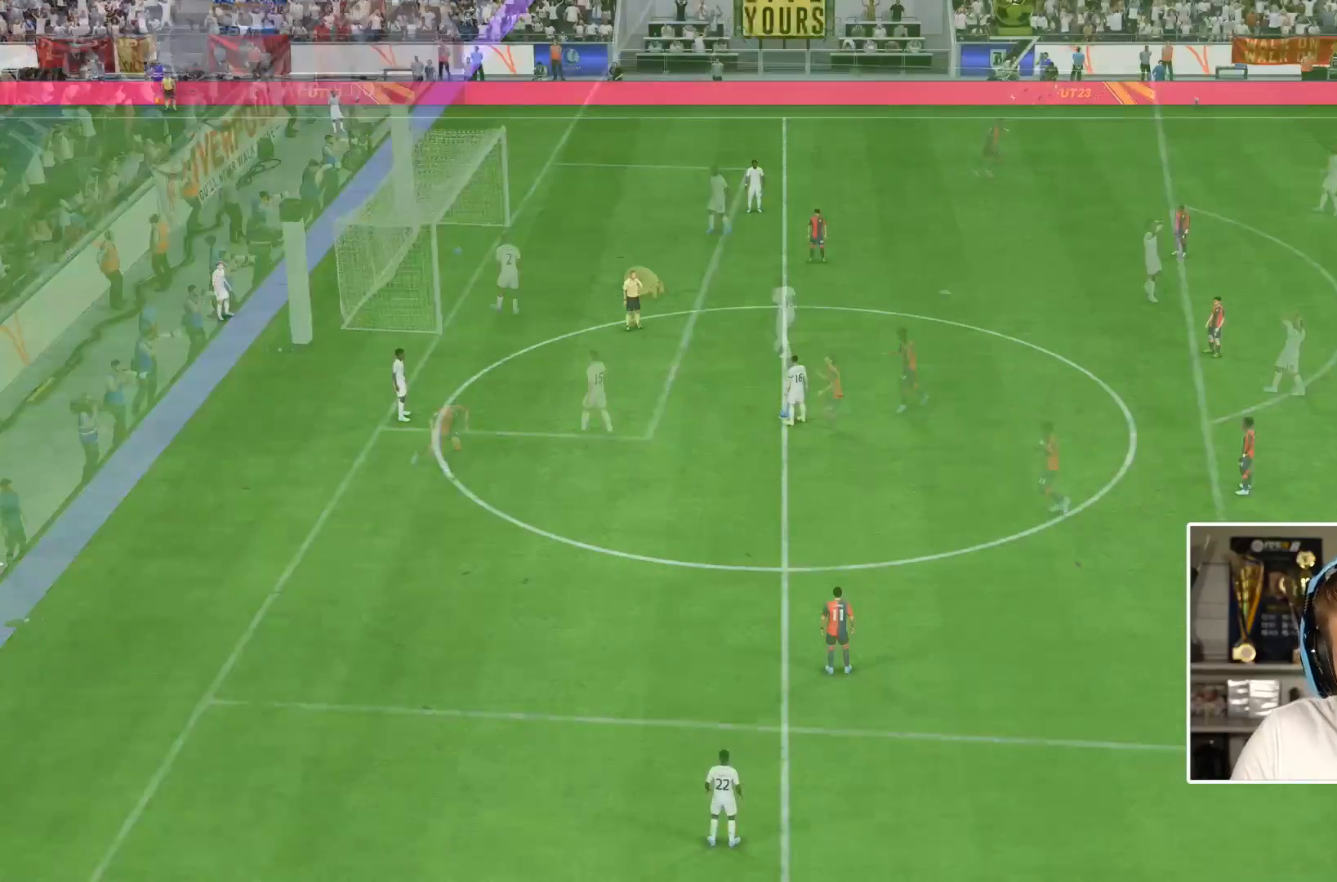
{"buttons": [], "left_stick": "center", "right_stick": "center", "events": [[100, "R1", "up"]]}
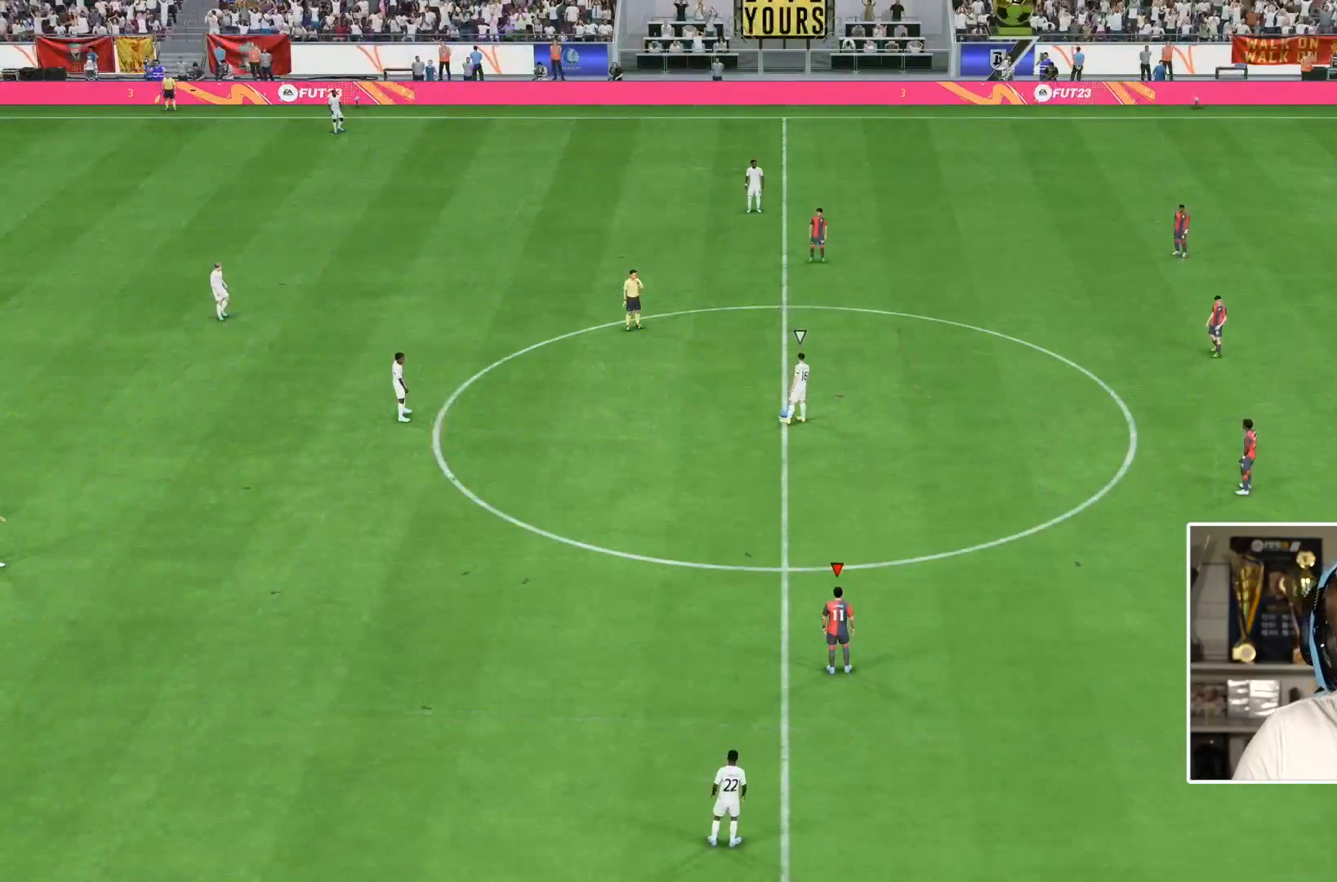
{"buttons": [], "left_stick": "center", "right_stick": "center", "events": []}
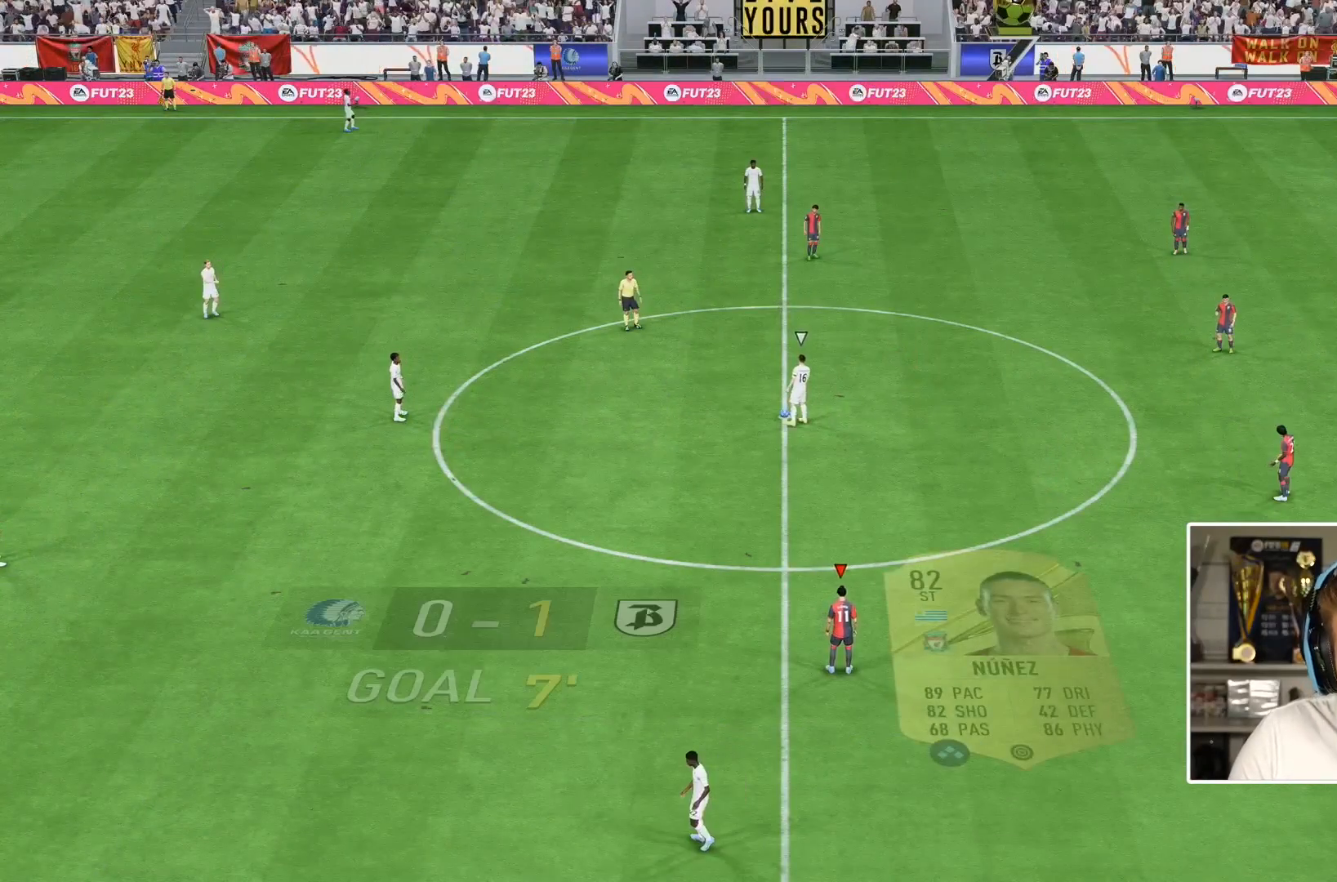
{"buttons": [], "left_stick": "center", "right_stick": "center", "events": []}
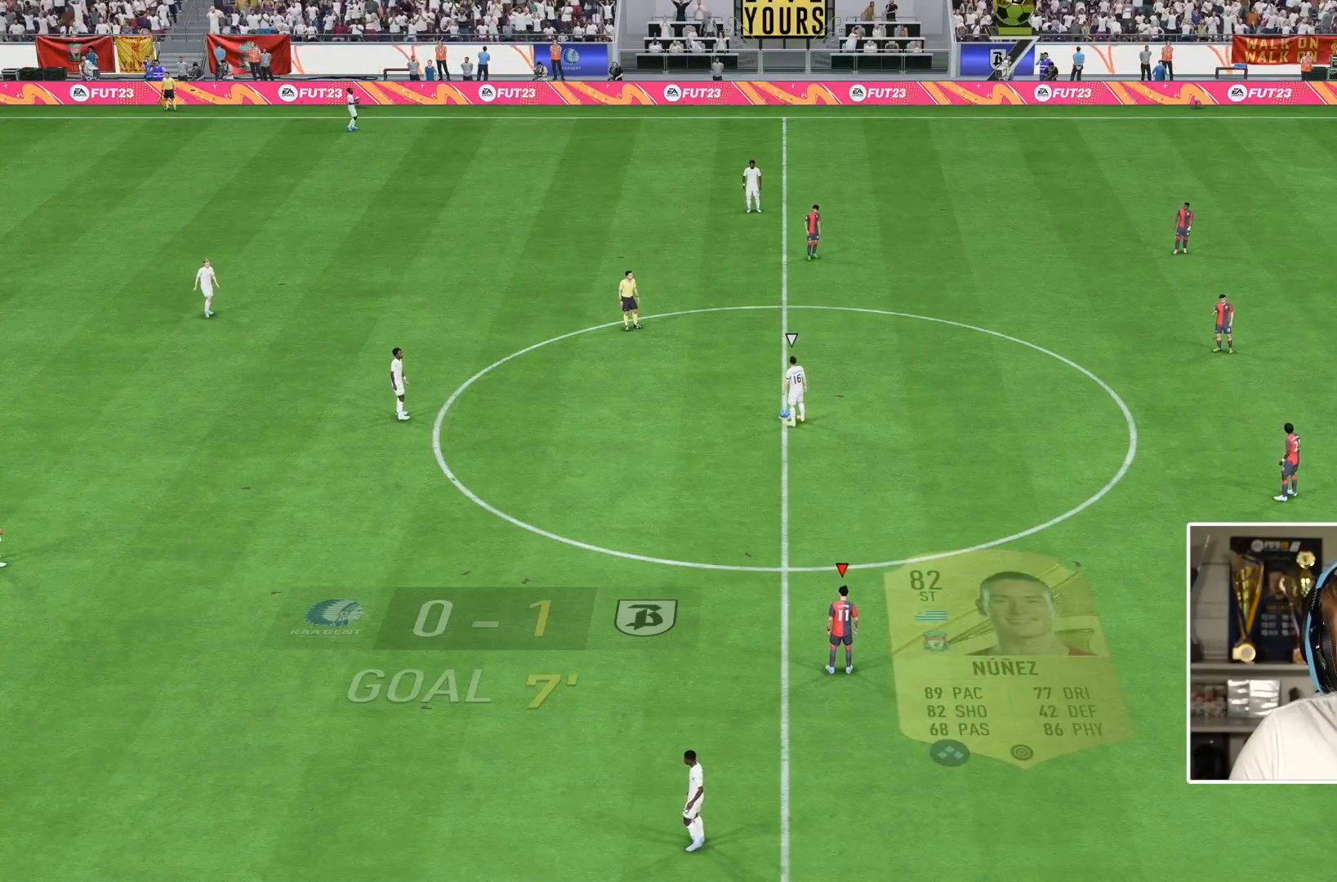
{"buttons": [], "left_stick": "center", "right_stick": "center", "events": []}